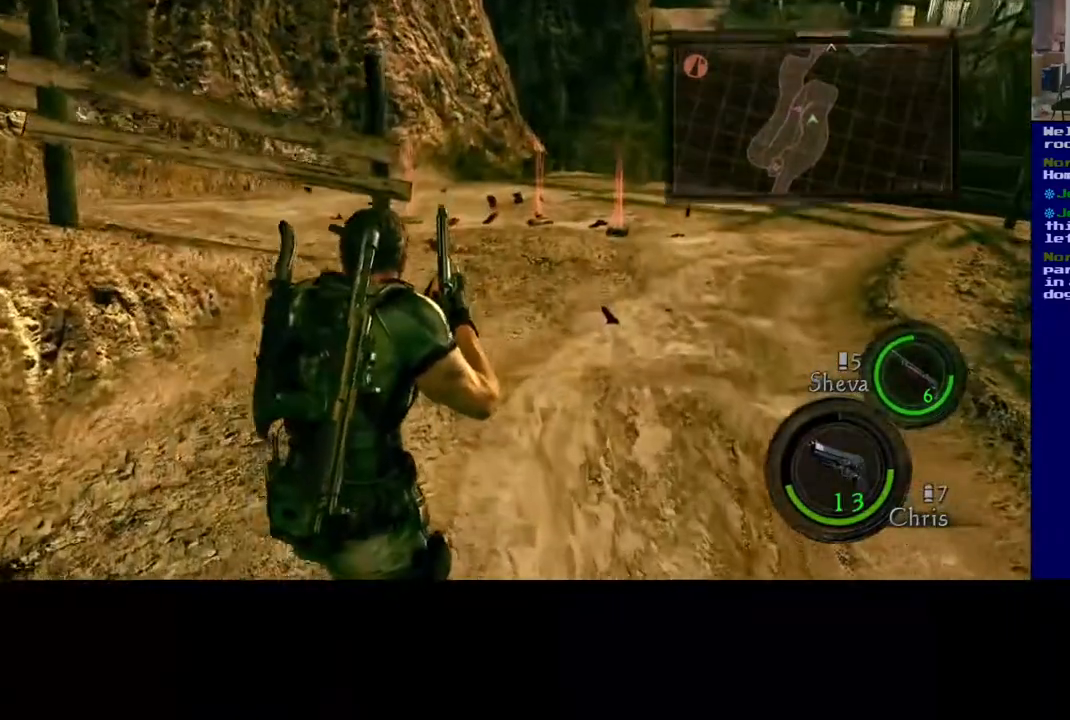
Gameplay with a controller (Xbox layout); each line is a JSON object with the inputs held at the frame after it. "events" lists button and stick changes between this image and that frame as [ms after this image, input, new state], when the widget could be followed in between.
{"buttons": ["L3"], "left_stick": "up-right", "right_stick": "down-right", "events": [[133, "right_stick", "down"], [333, "right_stick", "down-right"]]}
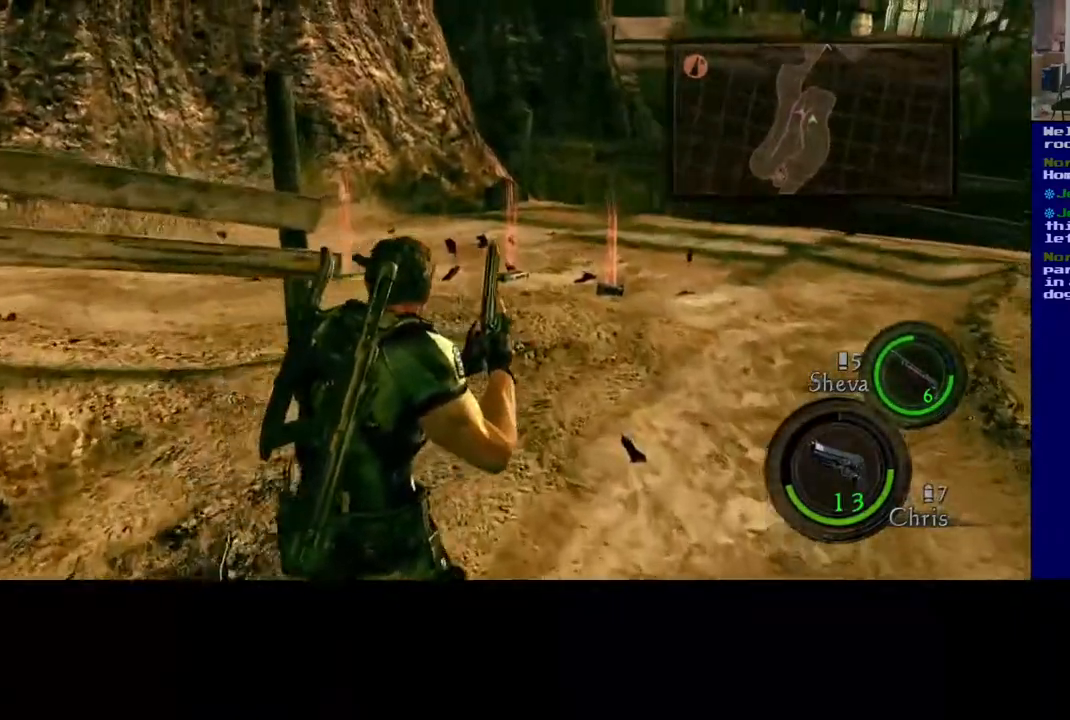
{"buttons": [], "left_stick": "up-right", "right_stick": "down-left", "events": [[200, "right_stick", "down-left"], [283, "L3", "up"]]}
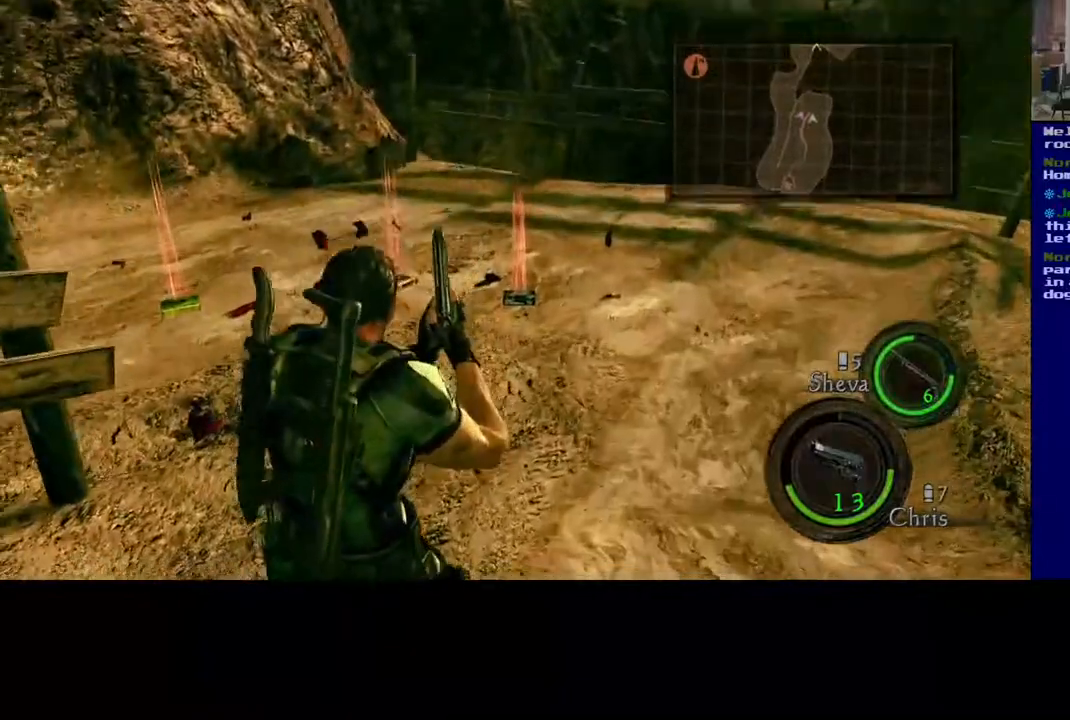
{"buttons": ["L3"], "left_stick": "up-right", "right_stick": "center", "events": [[267, "L3", "down"], [267, "right_stick", "center"]]}
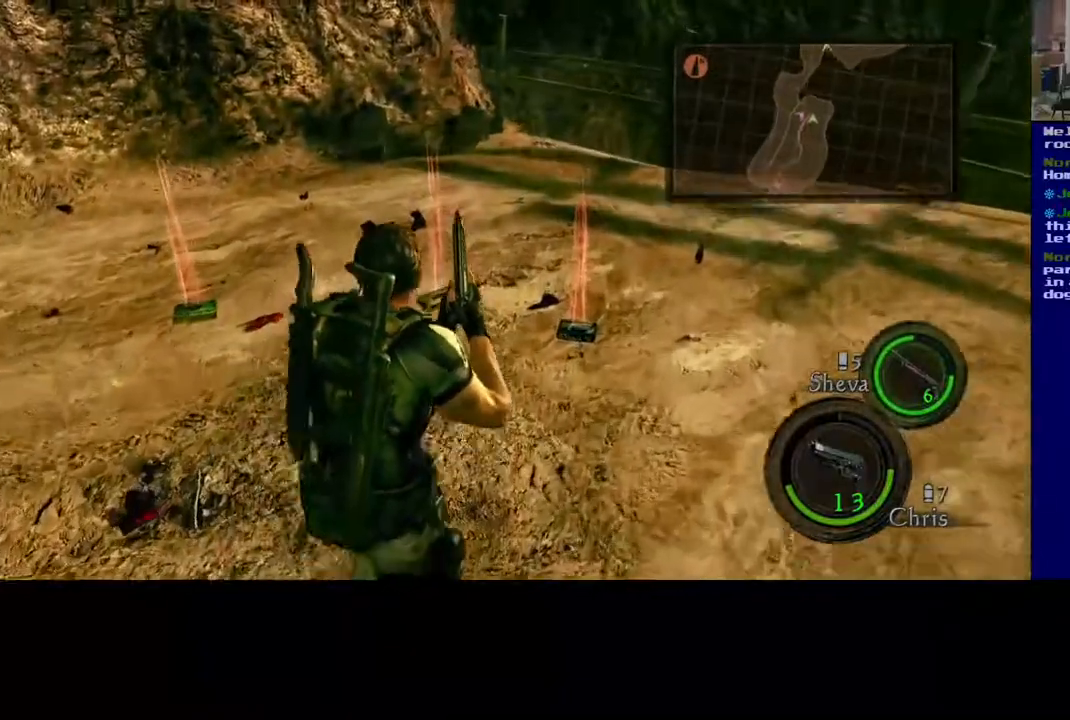
{"buttons": [], "left_stick": "up-right", "right_stick": "center", "events": [[300, "L3", "up"]]}
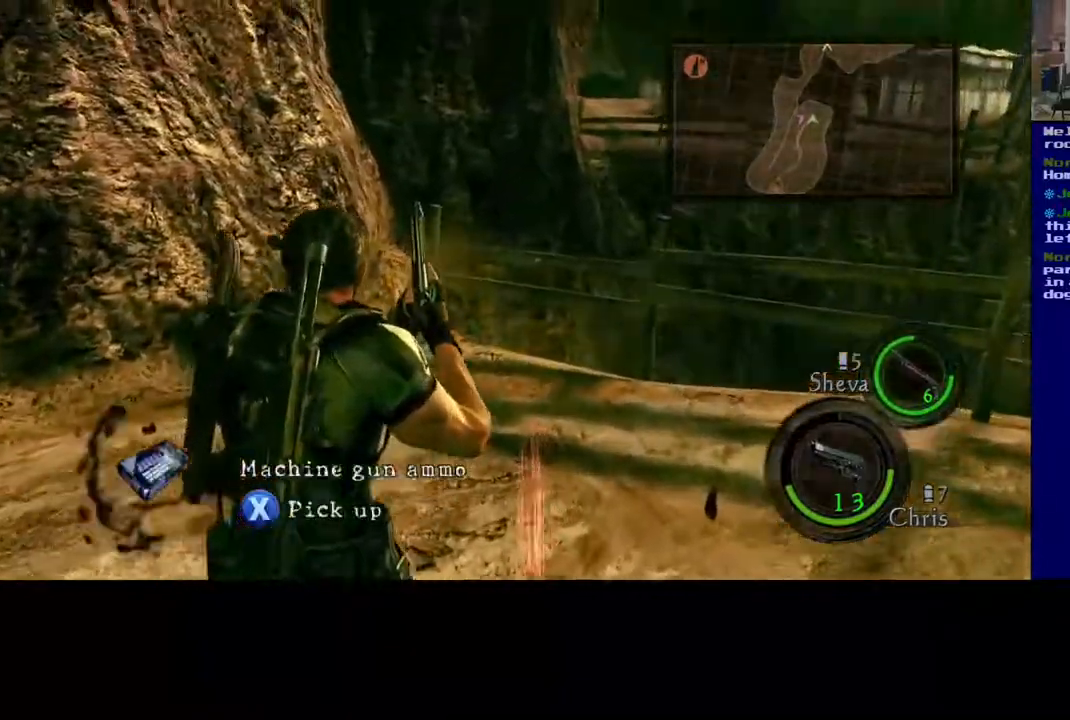
{"buttons": [], "left_stick": "up-left", "right_stick": "center", "events": [[150, "left_stick", "right"], [183, "X", "down"], [317, "left_stick", "center"], [400, "X", "up"], [500, "left_stick", "up-left"]]}
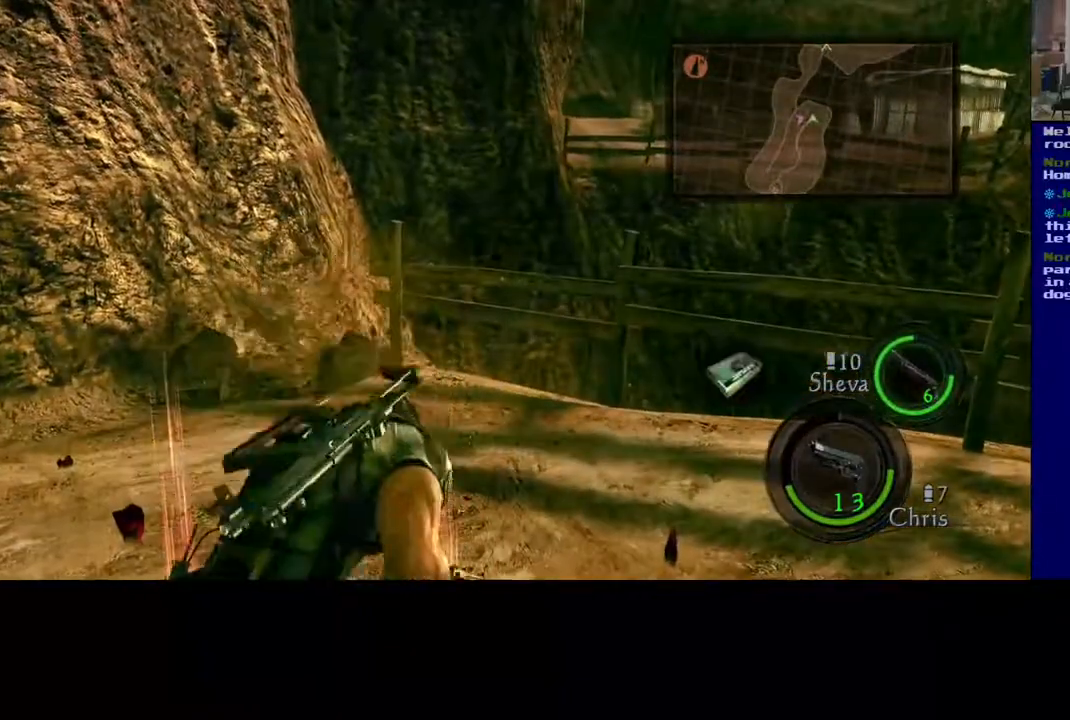
{"buttons": [], "left_stick": "up", "right_stick": "left", "events": [[33, "right_stick", "down-left"], [117, "right_stick", "left"], [450, "left_stick", "up"]]}
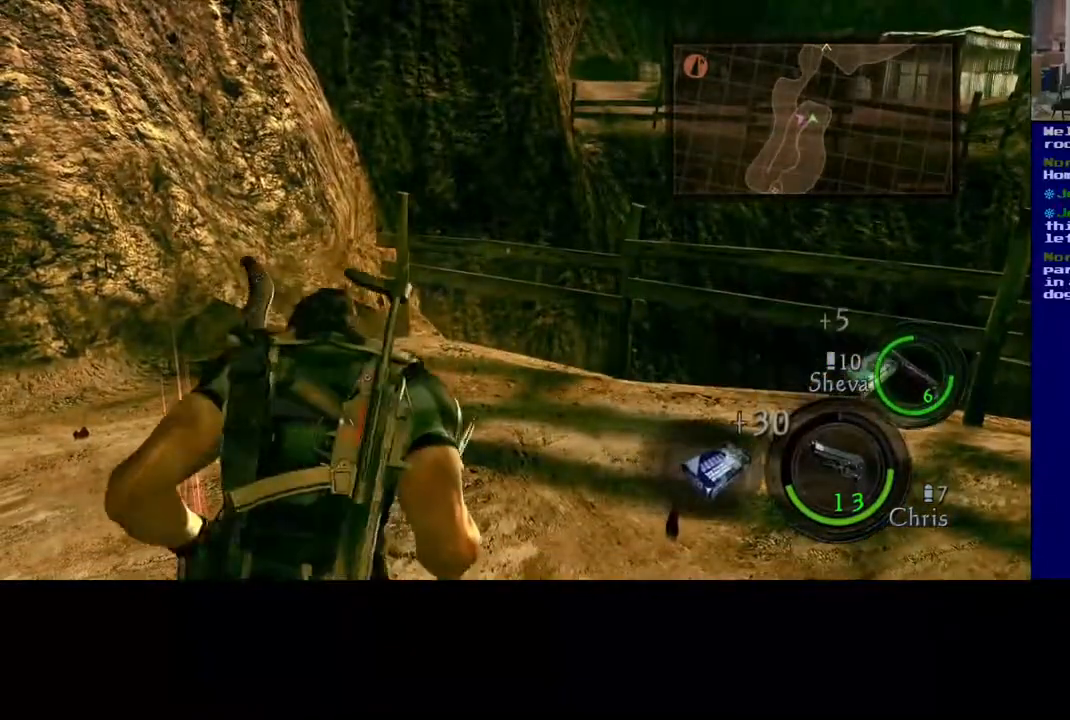
{"buttons": ["X"], "left_stick": "up", "right_stick": "center", "events": [[217, "right_stick", "center"], [433, "X", "down"]]}